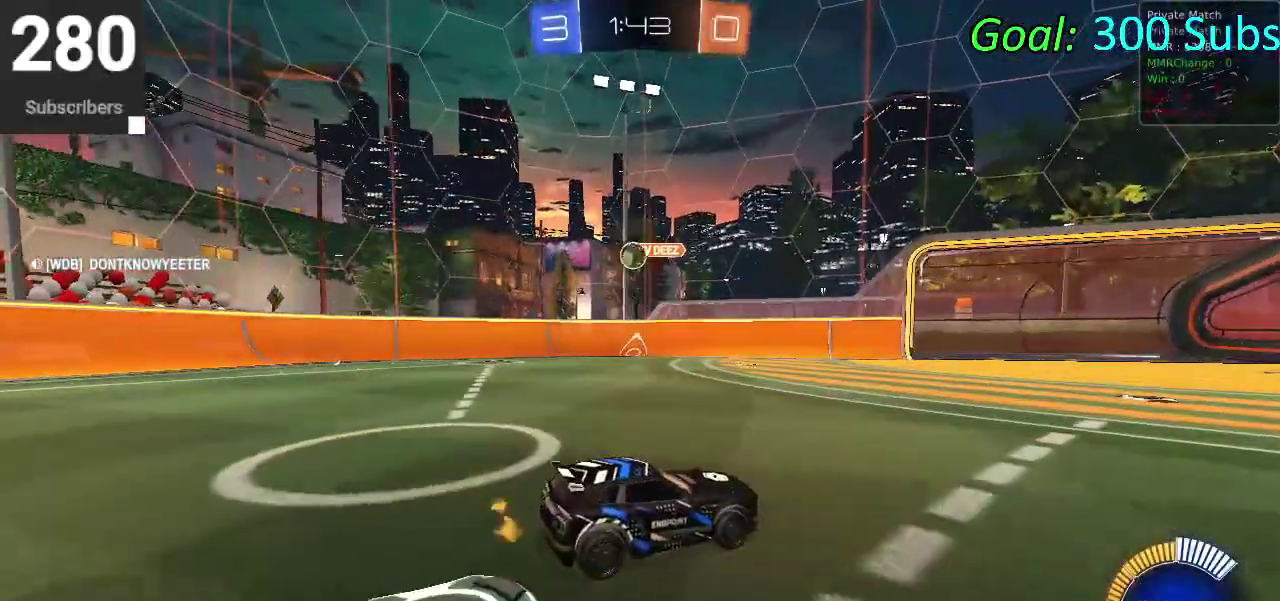
Gameplay with a controller (PlayStation layout); each line is a JSON object with the inputs held at the frame after it. "events" lists button and stick changes between this image and that frame as [ms after this image, input, new state], when the widget could be followed in between. Not read: L1 R1.
{"buttons": ["CIRCLE", "R2"], "left_stick": "down-left", "right_stick": "center", "events": [[33, "L2", "up"], [100, "left_stick", "down-left"], [150, "R2", "down"], [267, "CIRCLE", "down"]]}
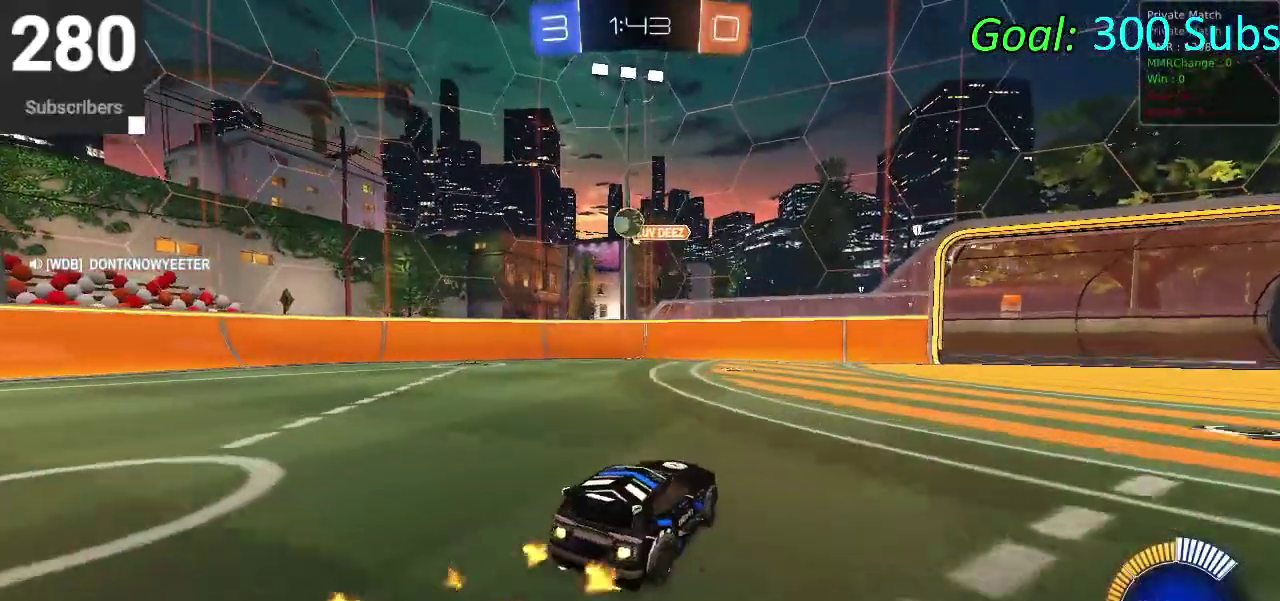
{"buttons": [], "left_stick": "down-left", "right_stick": "center", "events": [[83, "R2", "up"], [100, "CIRCLE", "up"]]}
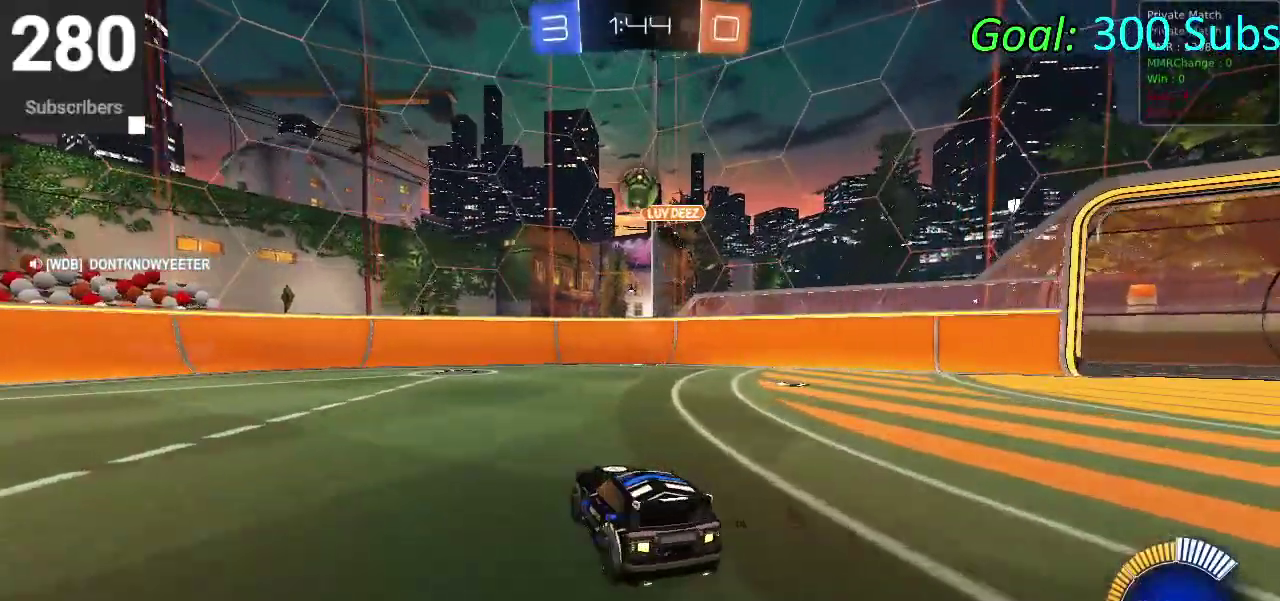
{"buttons": ["CIRCLE", "R2"], "left_stick": "down-left", "right_stick": "center", "events": [[33, "L2", "down"], [183, "L2", "up"], [467, "R2", "down"], [483, "CIRCLE", "down"]]}
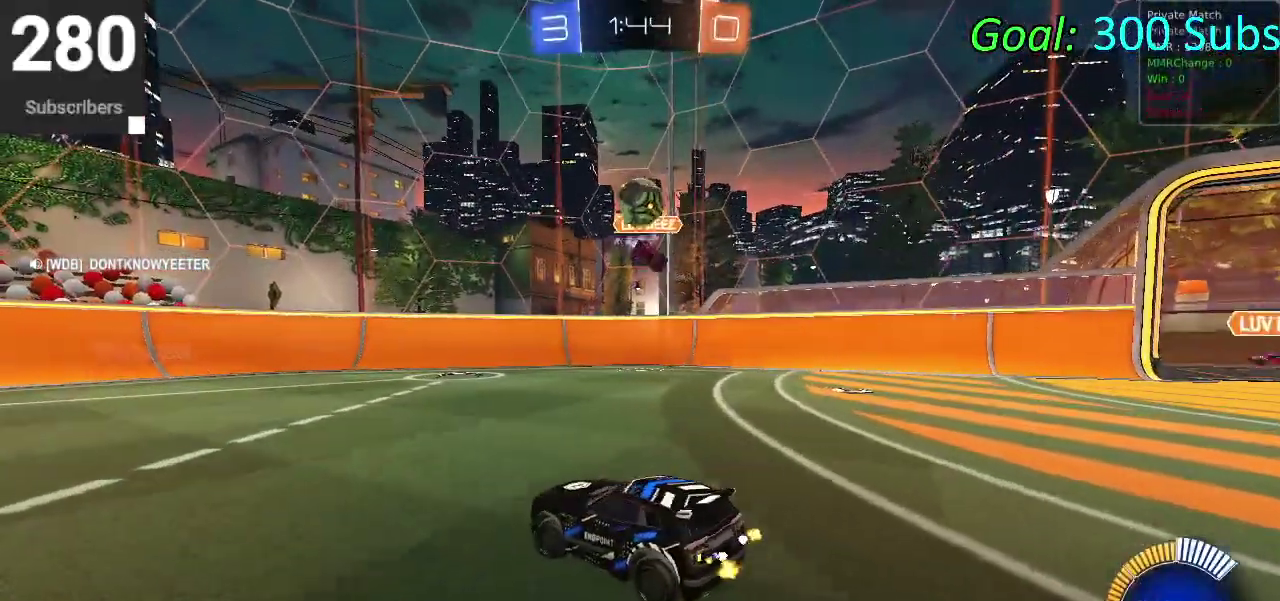
{"buttons": ["L2"], "left_stick": "center", "right_stick": "center", "events": [[133, "CIRCLE", "up"], [150, "R2", "up"], [300, "left_stick", "center"], [400, "L2", "down"]]}
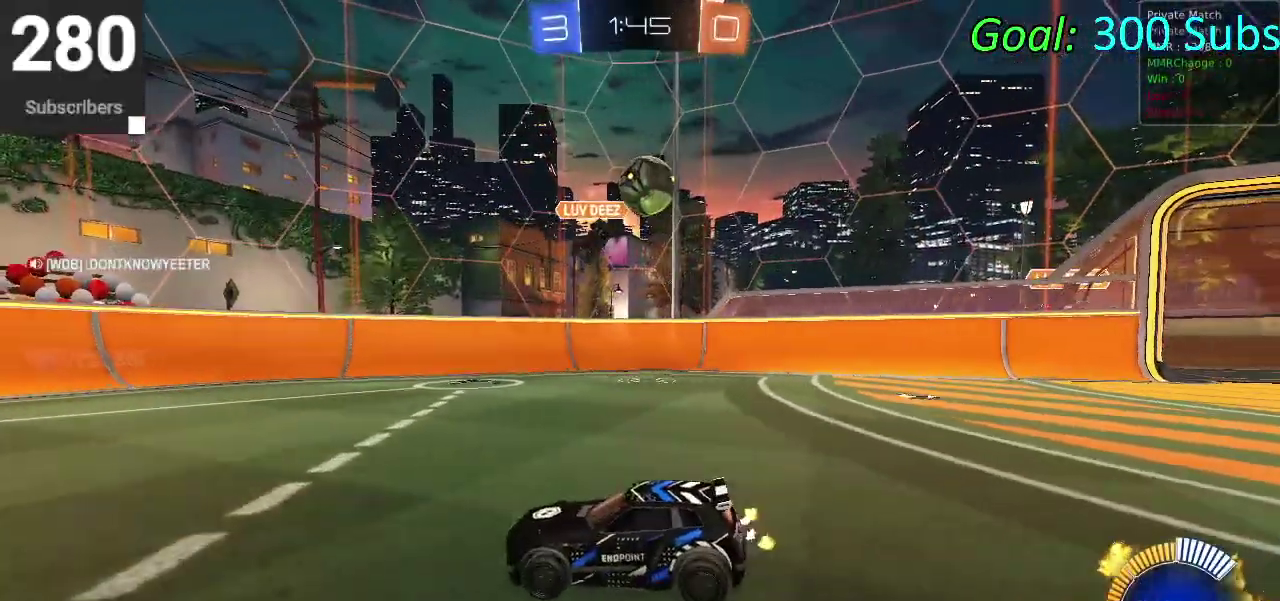
{"buttons": ["R2"], "left_stick": "right", "right_stick": "center", "events": [[33, "R2", "down"], [50, "L2", "up"], [83, "left_stick", "right"]]}
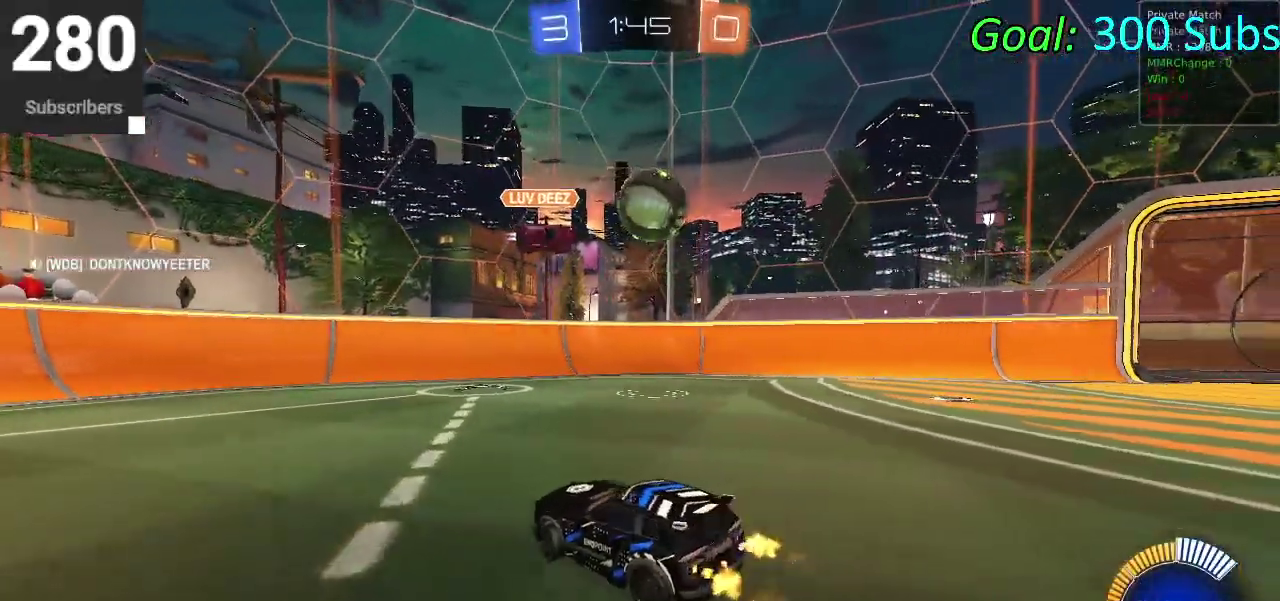
{"buttons": ["CROSS"], "left_stick": "right", "right_stick": "center", "events": [[217, "R2", "up"], [217, "left_stick", "center"], [317, "left_stick", "right"], [367, "R2", "down"], [483, "R2", "up"], [500, "CROSS", "down"]]}
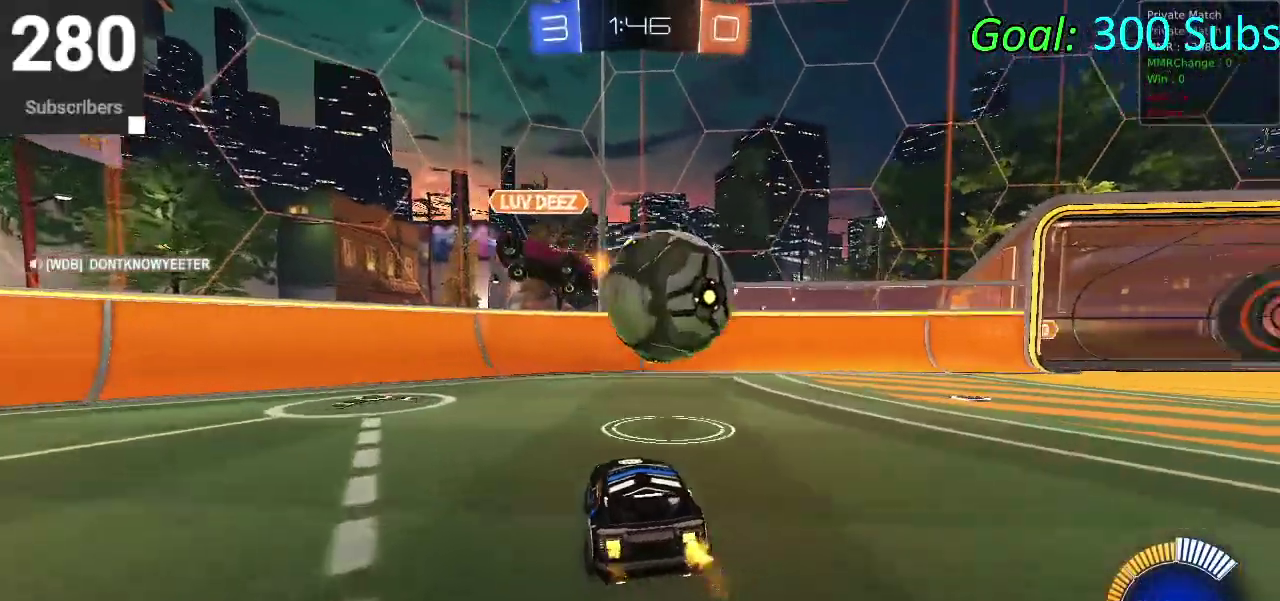
{"buttons": ["CIRCLE"], "left_stick": "up-right", "right_stick": "center"}
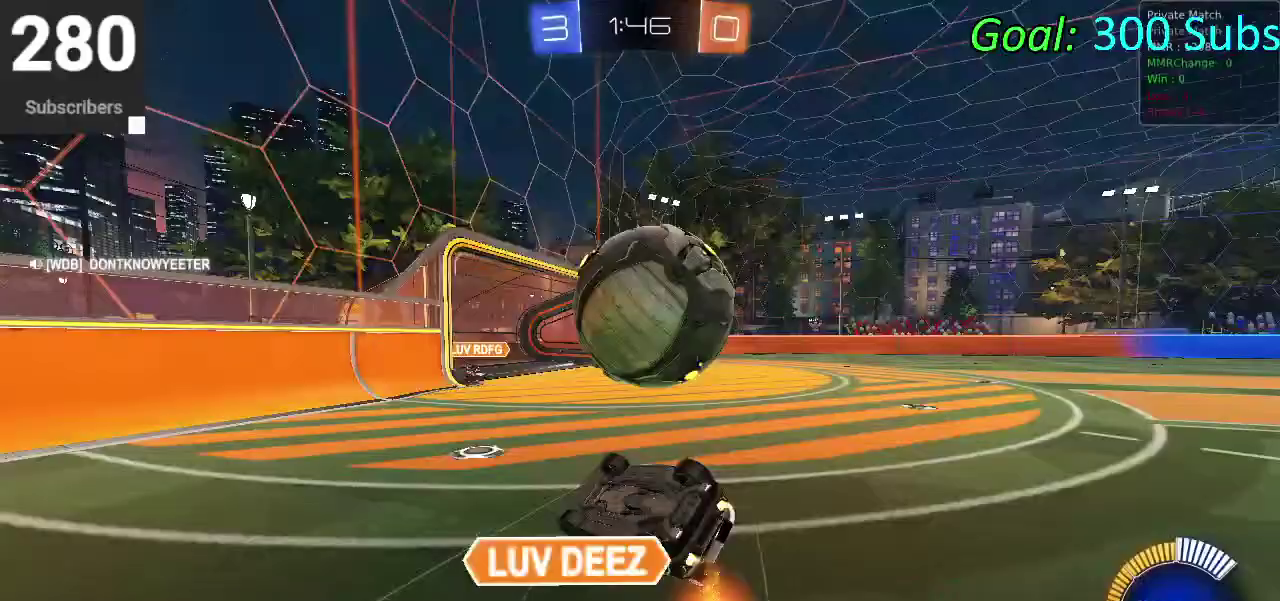
{"buttons": ["TRIANGLE", "R2"], "left_stick": "right", "right_stick": "center"}
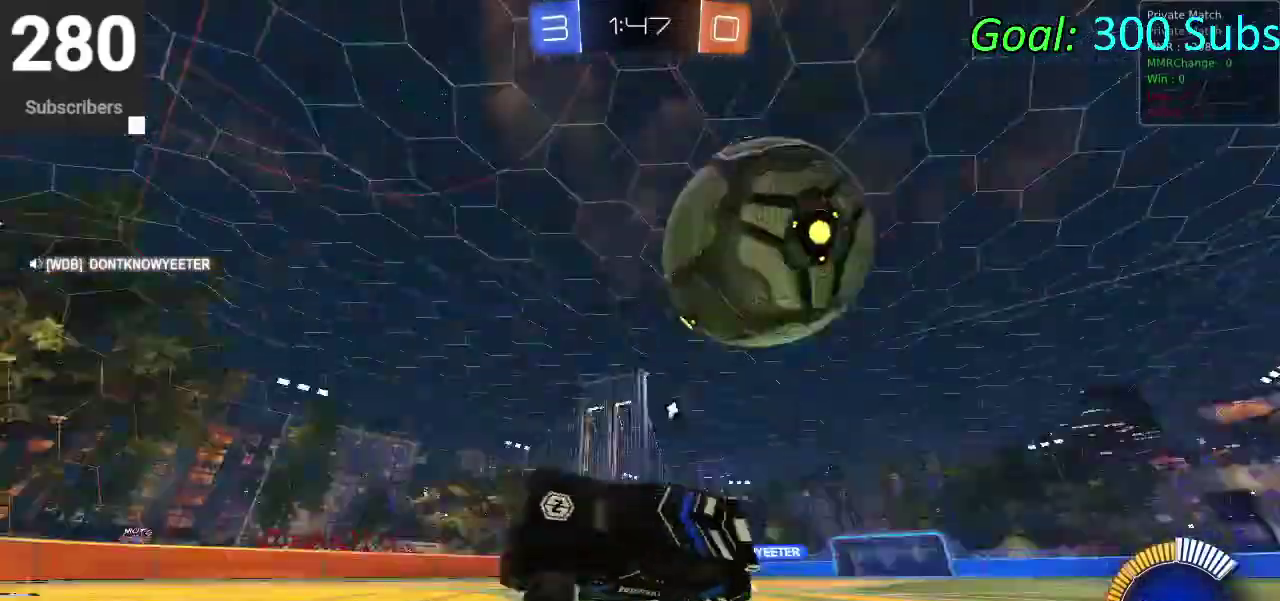
{"buttons": ["R2"], "left_stick": "right", "right_stick": "center", "events": [[133, "TRIANGLE", "up"], [167, "R2", "up"], [283, "R2", "down"]]}
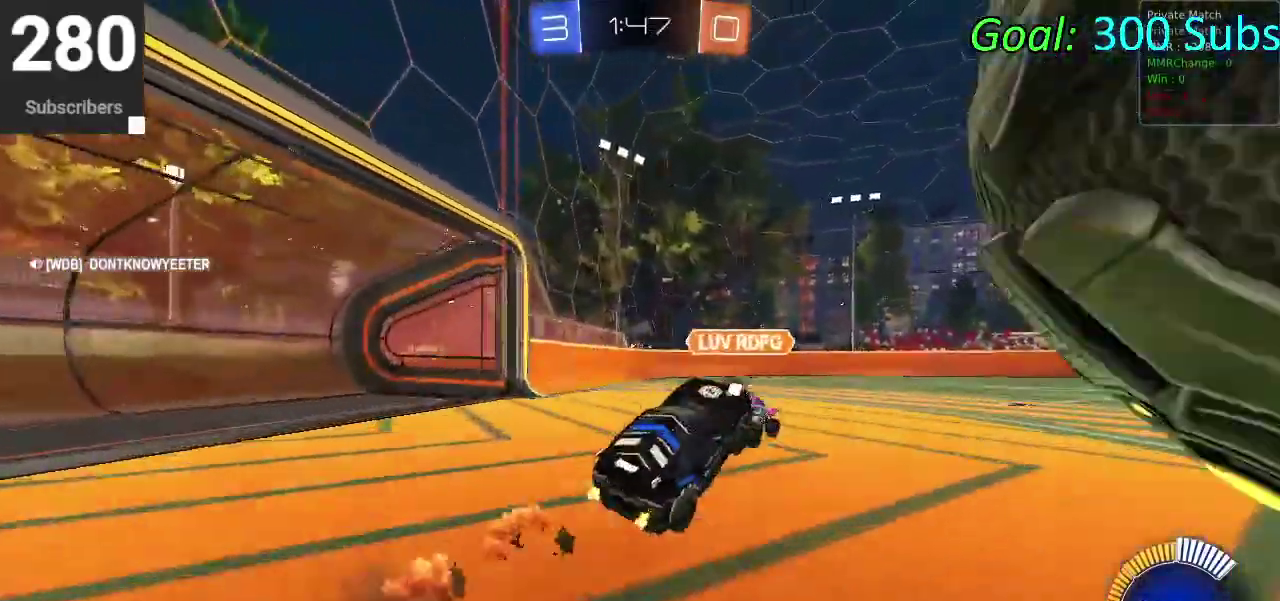
{"buttons": ["CIRCLE", "R2"], "left_stick": "up-right", "right_stick": "center", "events": [[100, "CIRCLE", "down"], [150, "left_stick", "up-right"], [283, "left_stick", "down-left"], [350, "CROSS", "down"], [350, "left_stick", "up-right"], [450, "CROSS", "up"]]}
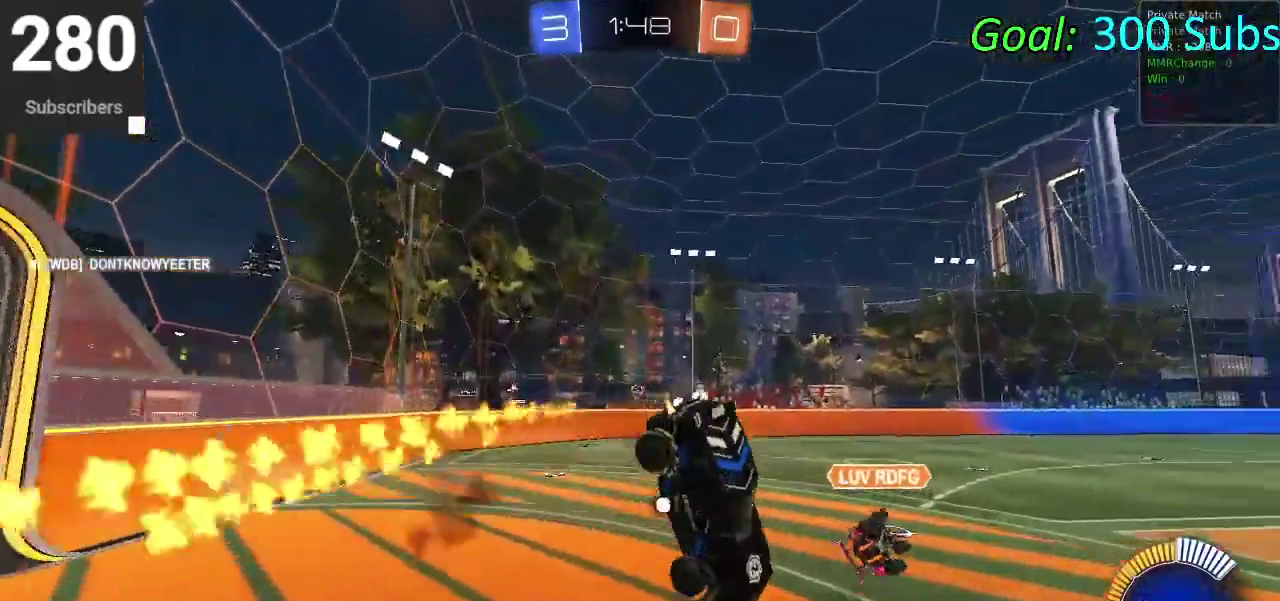
{"buttons": ["CIRCLE", "R2"], "left_stick": "center", "right_stick": "center", "events": [[17, "CROSS", "down"], [83, "left_stick", "up-left"], [150, "left_stick", "down"], [217, "CROSS", "up"], [417, "left_stick", "center"]]}
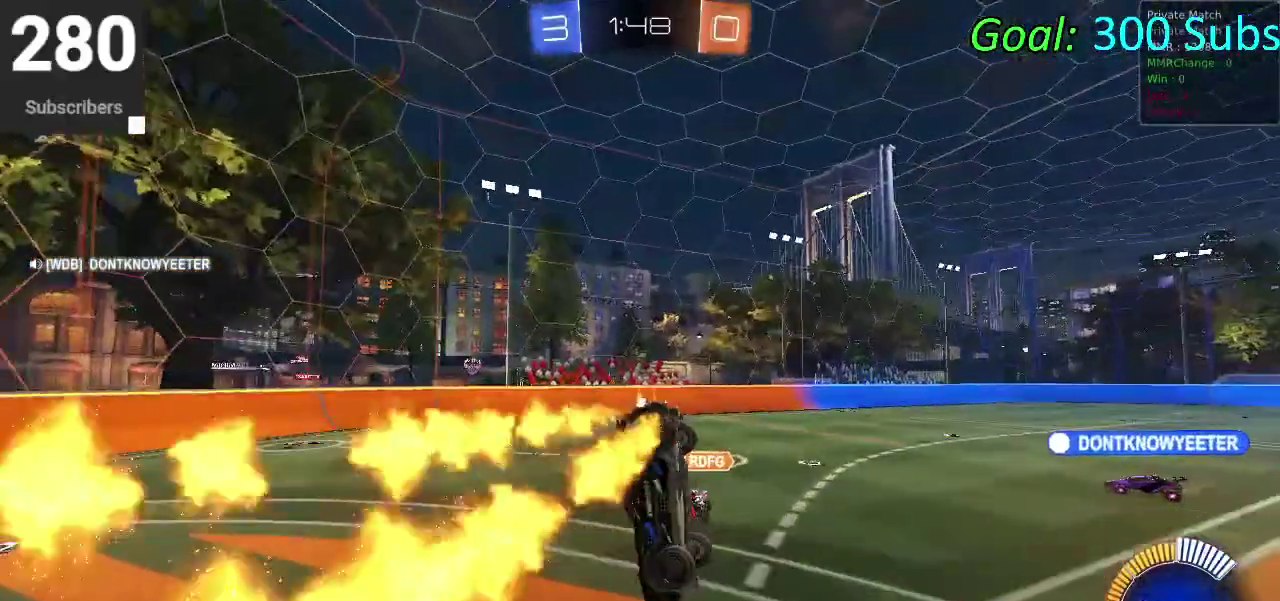
{"buttons": ["CIRCLE", "R2"], "left_stick": "center", "right_stick": "center", "events": []}
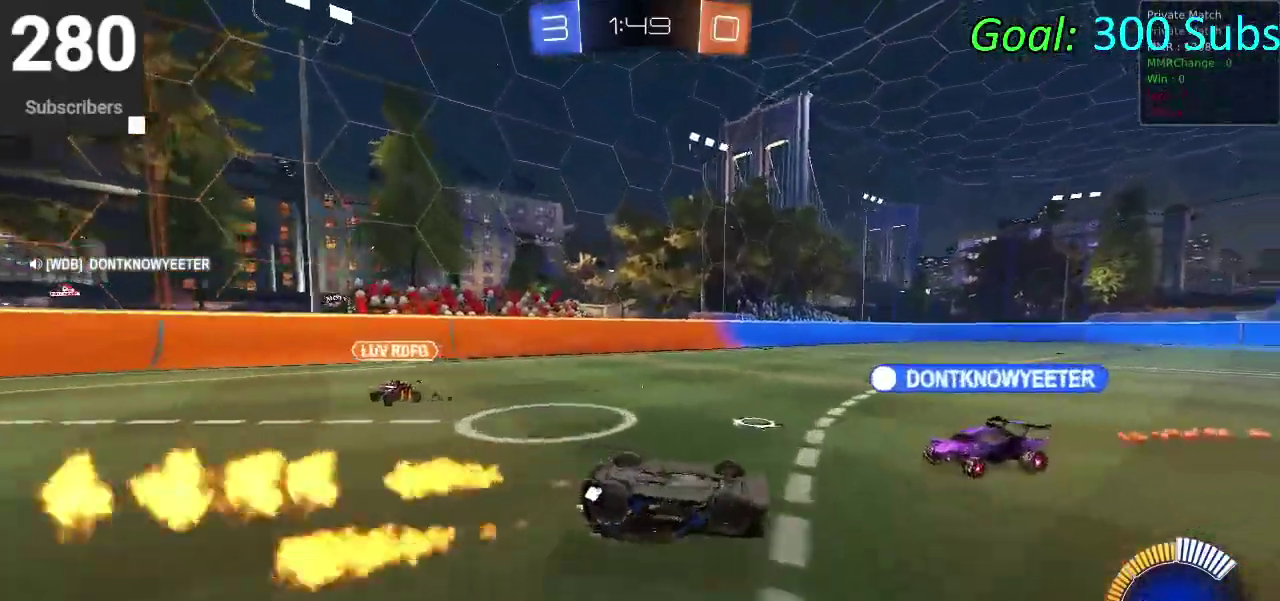
{"buttons": ["CIRCLE", "R2"], "left_stick": "center", "right_stick": "center", "events": [[17, "left_stick", "down-left"], [117, "left_stick", "up-right"], [317, "left_stick", "down-left"], [500, "left_stick", "center"]]}
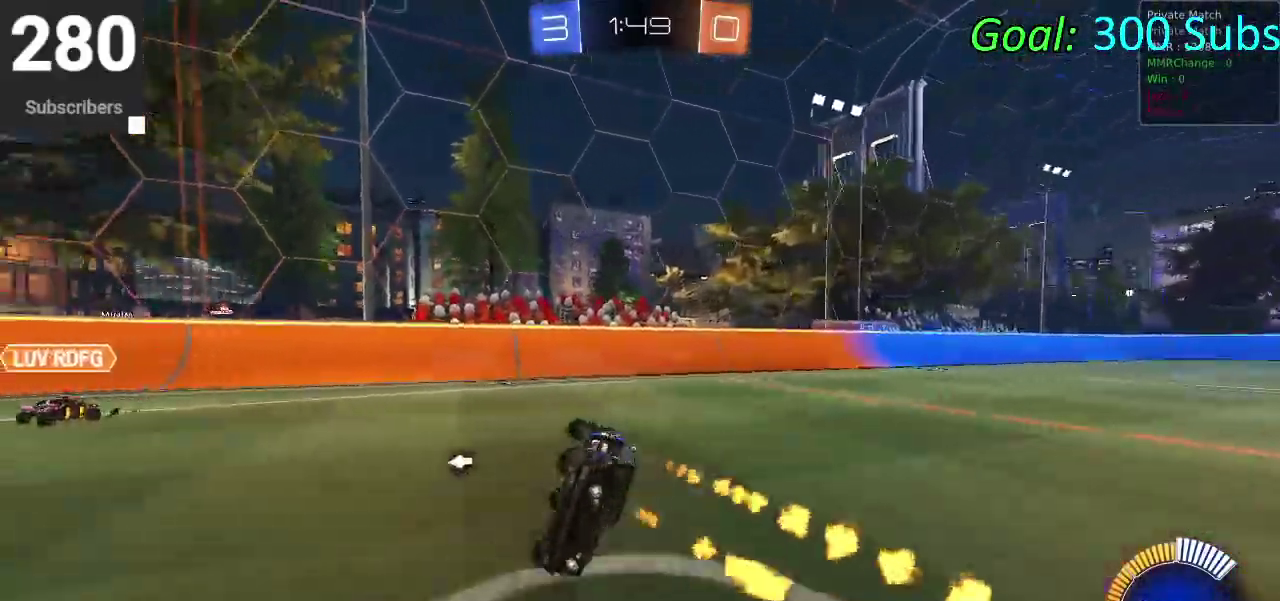
{"buttons": ["CROSS", "L2"], "left_stick": "down", "right_stick": "center", "events": [[250, "left_stick", "down"], [367, "L2", "down"], [400, "CIRCLE", "up"], [433, "R2", "up"], [500, "CROSS", "down"]]}
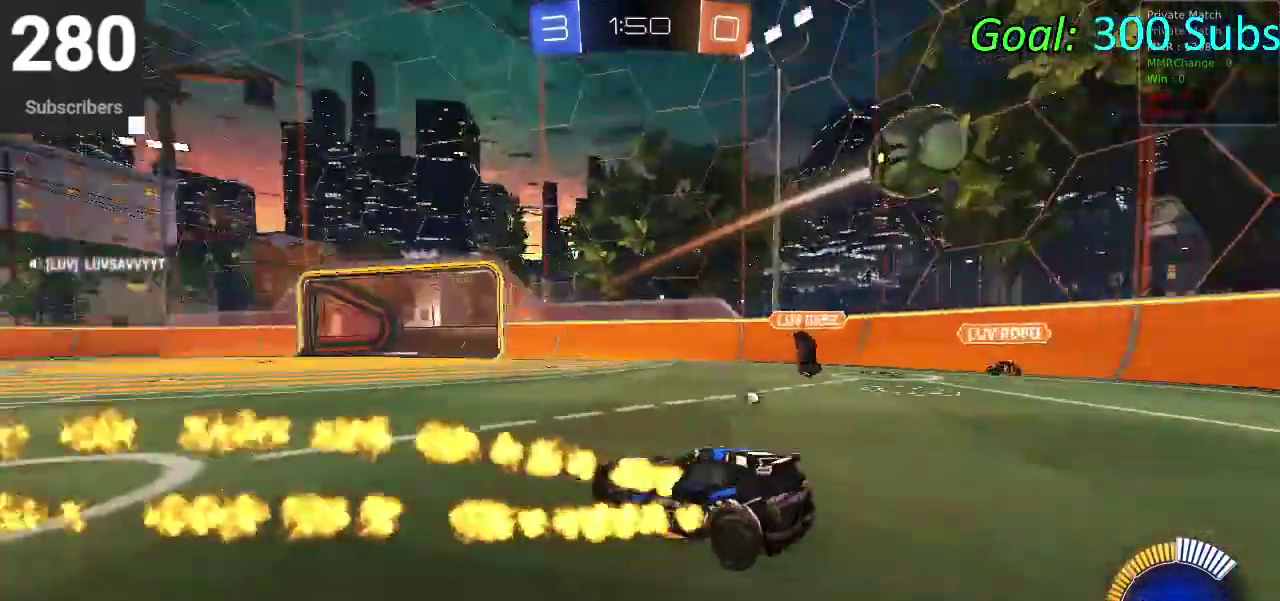
{"buttons": ["R2"], "left_stick": "up-right", "right_stick": "center", "events": [[100, "CROSS", "up"], [167, "R2", "down"], [200, "CROSS", "down"], [300, "L2", "up"], [350, "CROSS", "up"], [450, "left_stick", "up-right"]]}
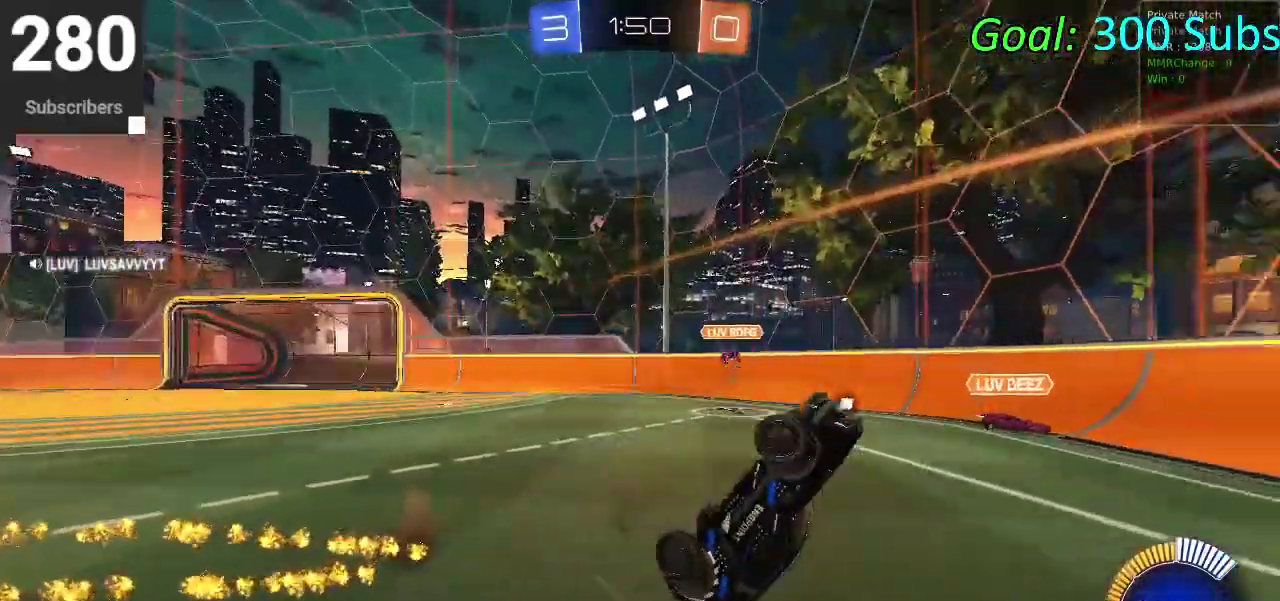
{"buttons": ["R2"], "left_stick": "left", "right_stick": "center", "events": [[300, "left_stick", "up"], [467, "left_stick", "left"]]}
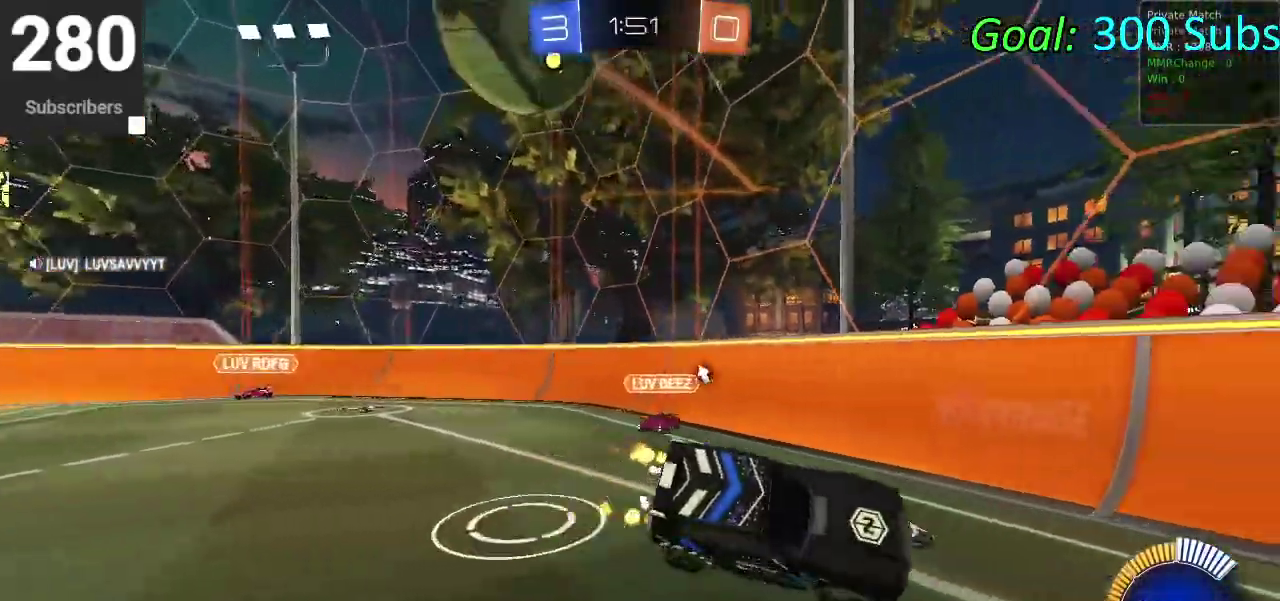
{"buttons": ["CIRCLE", "R2"], "left_stick": "center", "right_stick": "center", "events": [[17, "left_stick", "down-left"], [100, "CIRCLE", "down"], [283, "left_stick", "center"]]}
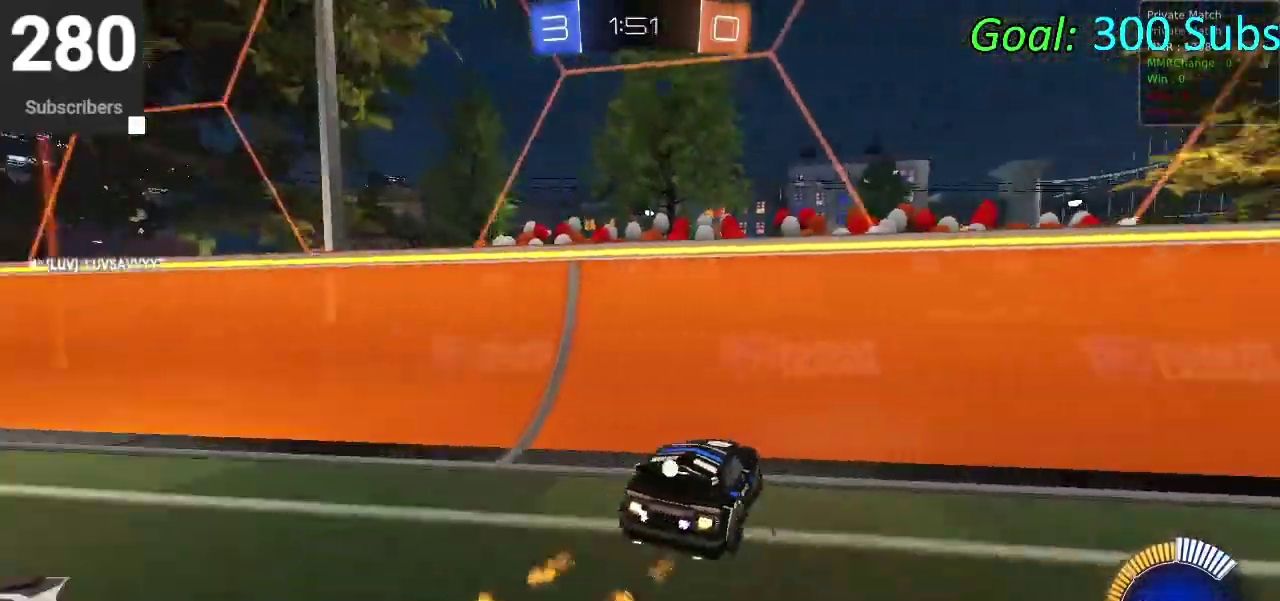
{"buttons": ["CIRCLE", "R2"], "left_stick": "right", "right_stick": "center", "events": [[67, "left_stick", "right"]]}
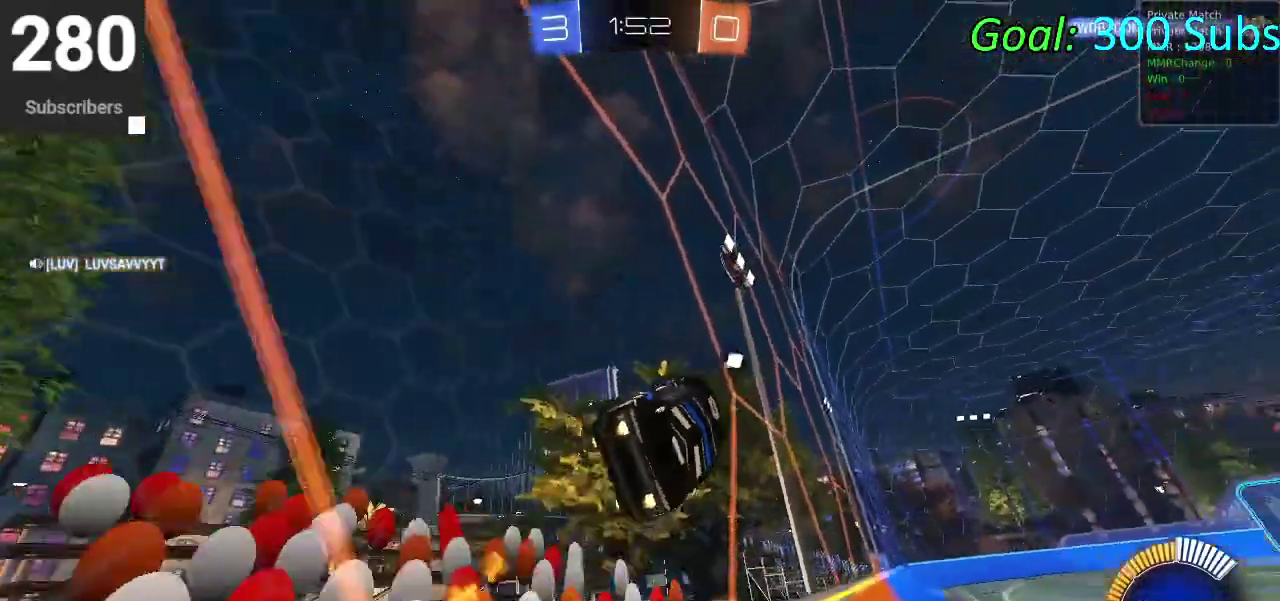
{"buttons": ["CROSS", "CIRCLE", "R2"], "left_stick": "down", "right_stick": "center", "events": [[383, "left_stick", "center"], [417, "CROSS", "down"], [433, "left_stick", "down"]]}
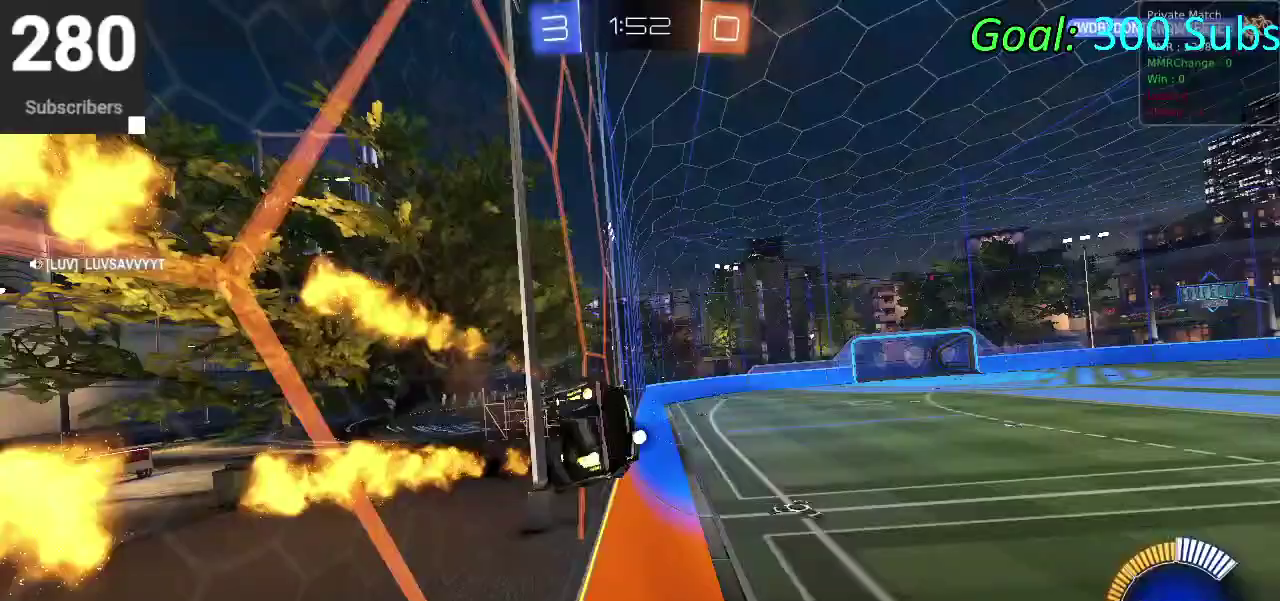
{"buttons": ["CIRCLE", "R2"], "left_stick": "center", "right_stick": "center", "events": [[150, "CROSS", "up"], [333, "left_stick", "center"]]}
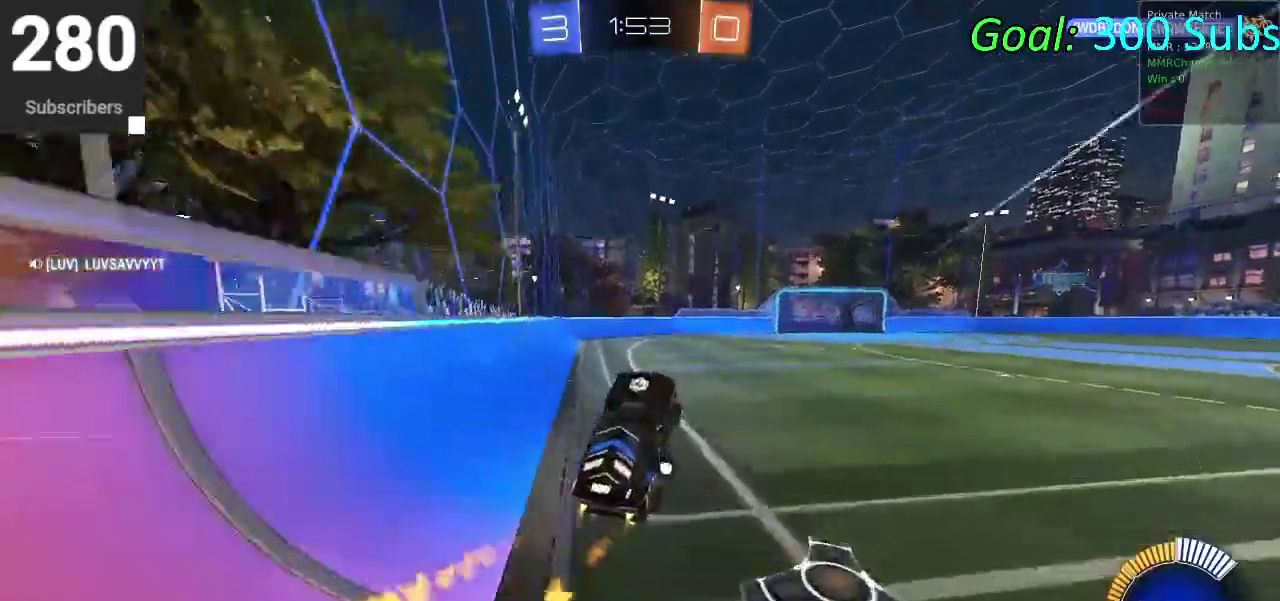
{"buttons": ["CROSS", "CIRCLE", "R2"], "left_stick": "center", "right_stick": "center", "events": [[50, "left_stick", "up"], [117, "CROSS", "down"], [133, "left_stick", "up-right"], [283, "CROSS", "up"], [333, "left_stick", "center"], [417, "CROSS", "down"]]}
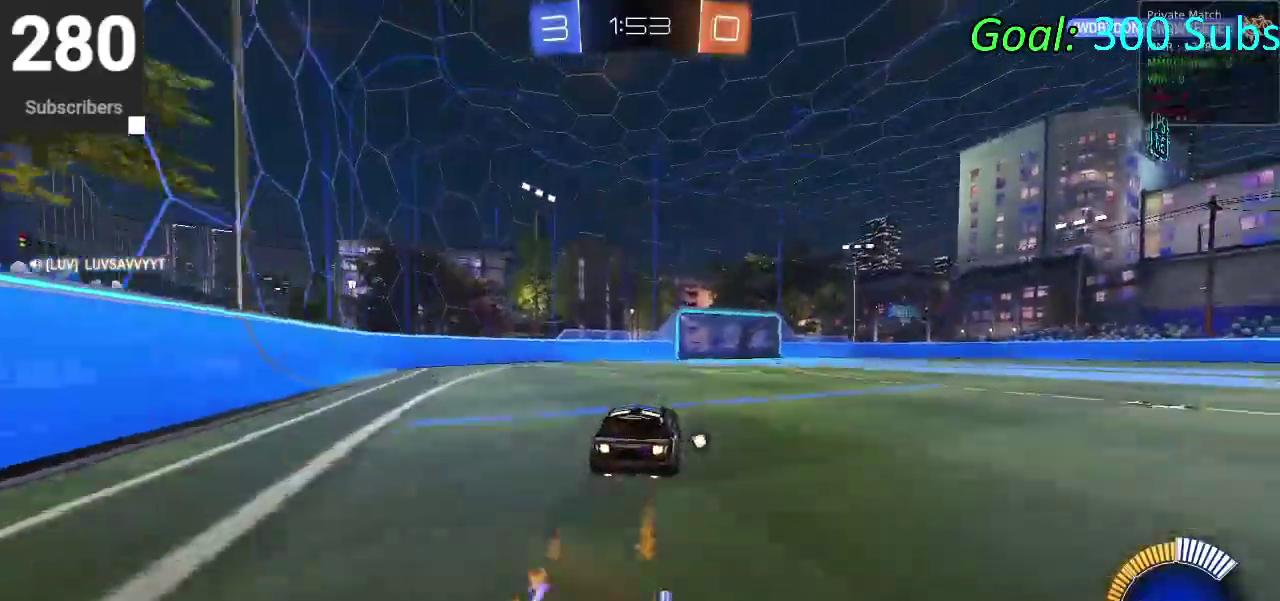
{"buttons": ["CIRCLE", "R2"], "left_stick": "down-right", "right_stick": "center", "events": [[50, "CROSS", "up"], [150, "CROSS", "down"], [183, "left_stick", "down-right"], [350, "left_stick", "right"], [433, "CROSS", "up"], [483, "left_stick", "down-right"]]}
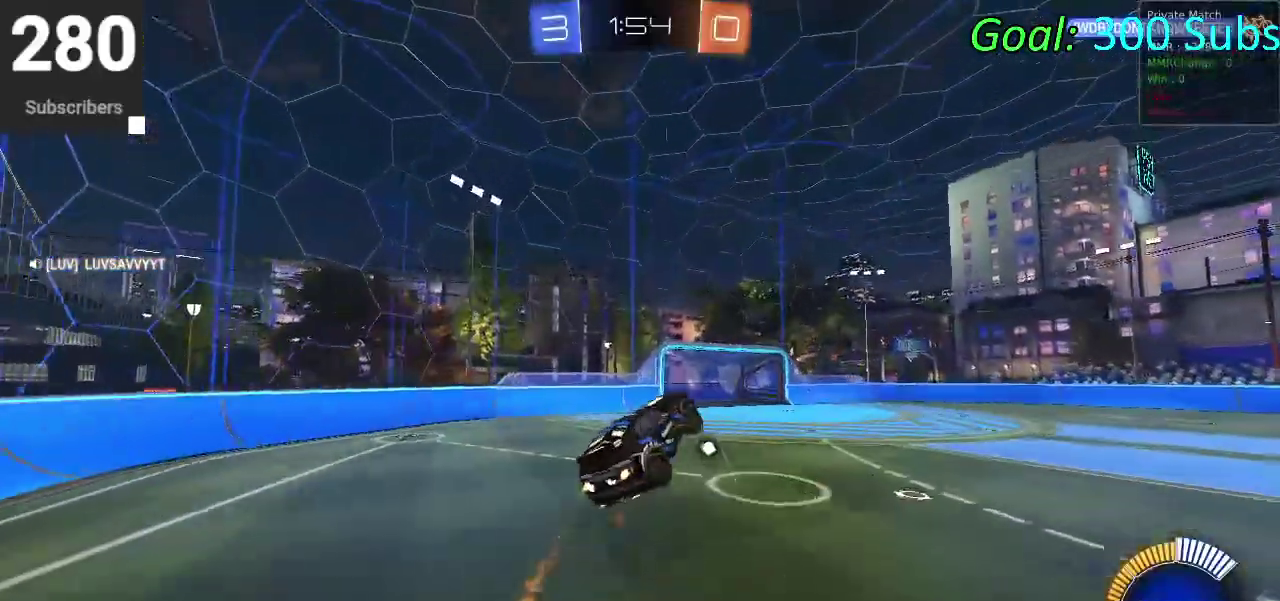
{"buttons": ["CIRCLE", "R2"], "left_stick": "up", "right_stick": "center", "events": [[33, "left_stick", "down"], [117, "left_stick", "down-left"], [167, "left_stick", "up-right"], [300, "left_stick", "center"], [400, "left_stick", "up"]]}
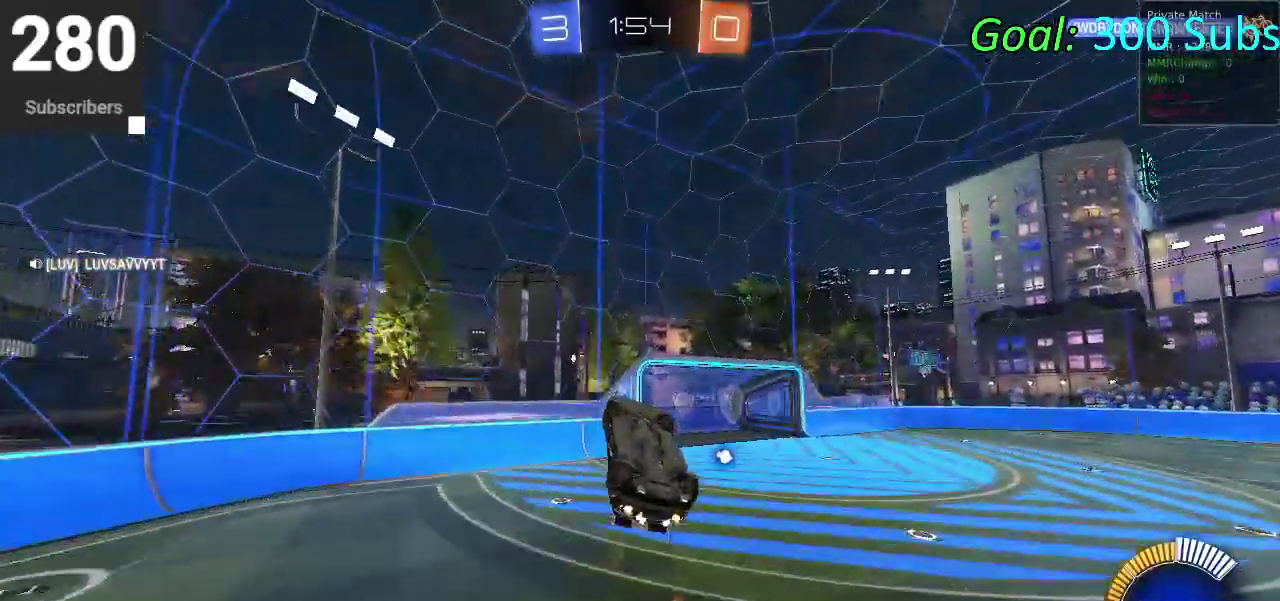
{"buttons": ["CIRCLE", "R2"], "left_stick": "up", "right_stick": "center", "events": [[83, "left_stick", "up-right"], [217, "left_stick", "down"], [317, "left_stick", "up"]]}
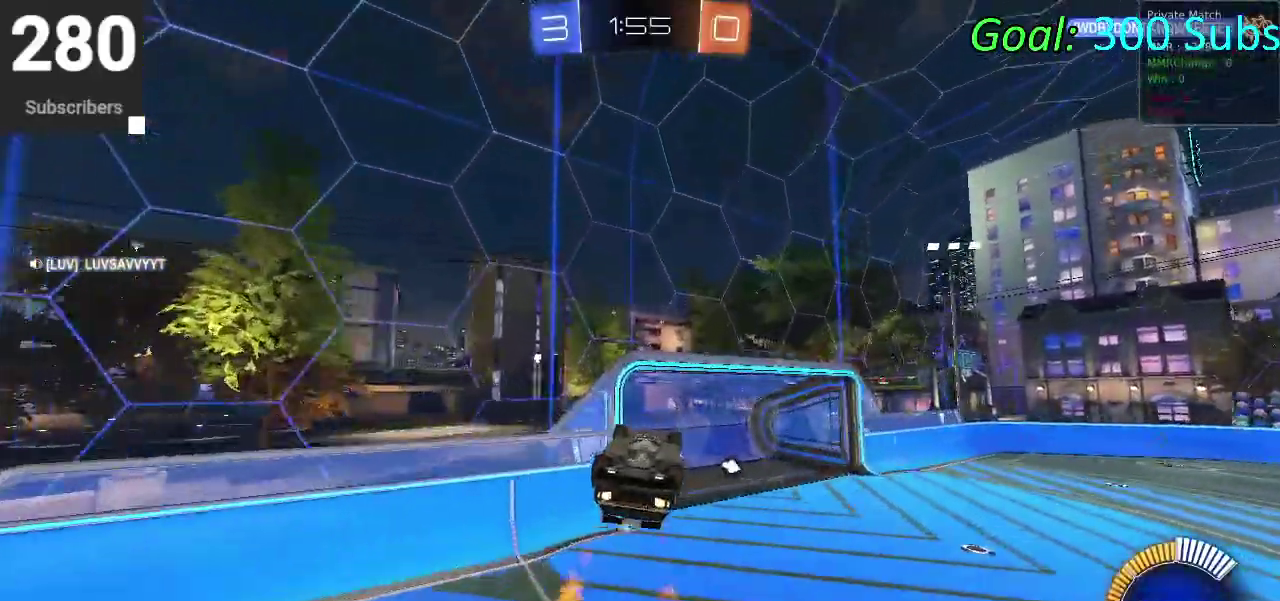
{"buttons": ["R2"], "left_stick": "down", "right_stick": "center", "events": [[183, "left_stick", "down"], [283, "TRIANGLE", "down"], [417, "TRIANGLE", "up"], [433, "CIRCLE", "up"]]}
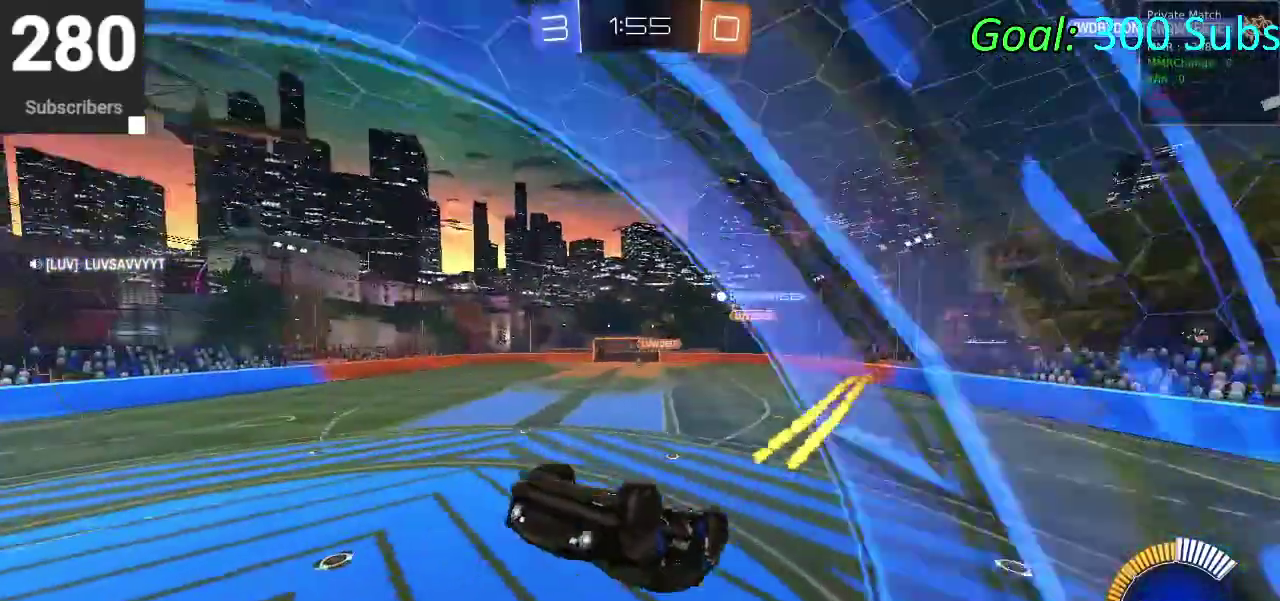
{"buttons": ["SQUARE", "R2"], "left_stick": "right", "right_stick": "center", "events": [[67, "SQUARE", "down"], [167, "left_stick", "down-right"], [267, "left_stick", "up-left"], [350, "left_stick", "right"]]}
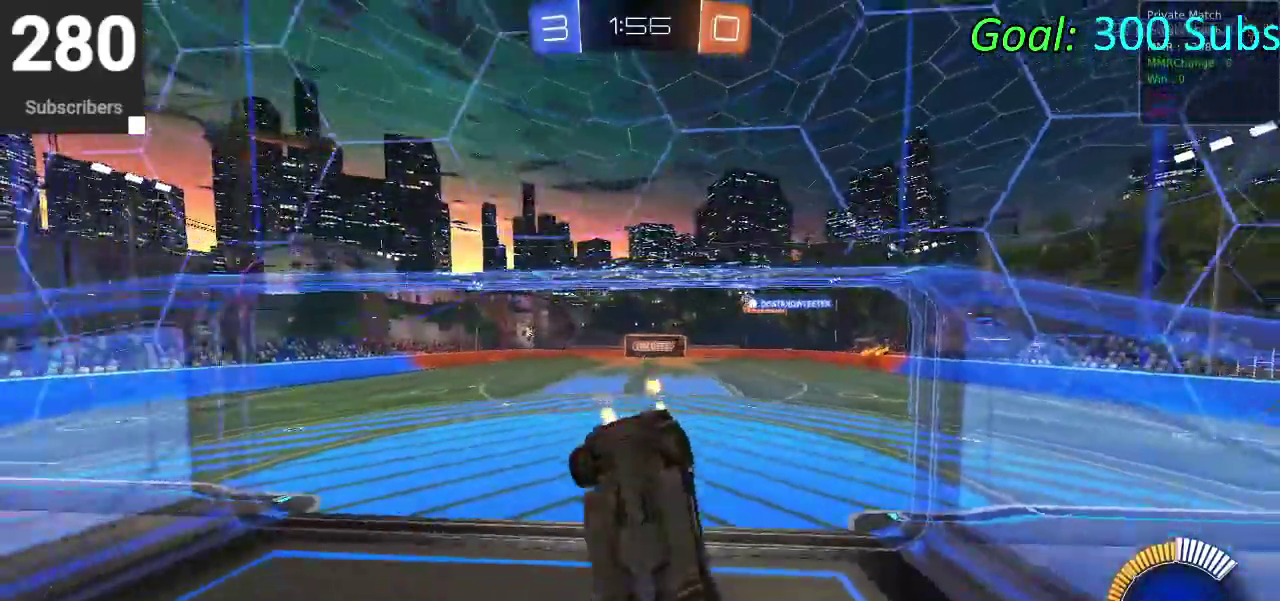
{"buttons": ["R2"], "left_stick": "up", "right_stick": "center", "events": [[233, "left_stick", "up-right"], [317, "left_stick", "down-left"], [383, "left_stick", "up-right"], [400, "SQUARE", "up"], [433, "left_stick", "up"]]}